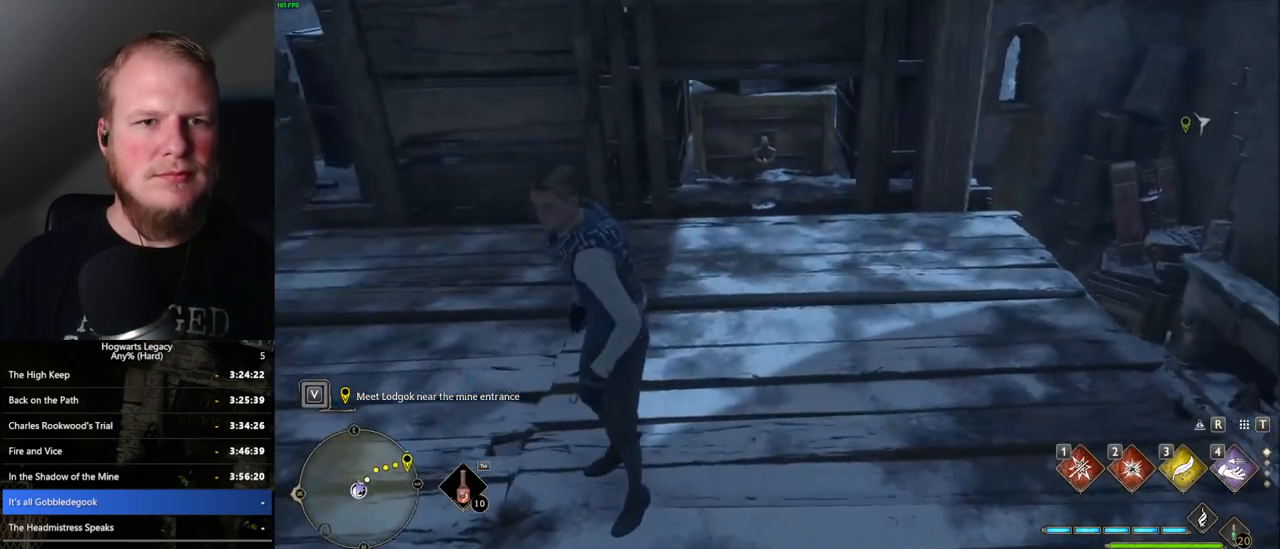
Gameplay with keyboard and mouse; each line is a JSON object with the keys and mouse buttons held at the frame after it. "events" lists presses ("down") and releases ("up") of ".", "/", "0", "1", "2", "3", "4", "5", "6", "7", "8", "9", "a", "alt_l", "alt_r", "b", "backslash", "backspace", "c", "caps_lock", "comma", "ctrl_l", "ctrl_r", "d", "e", "equals", "escape", "f", "f1", "f10", "f11", "f12", "f2", "f3", "f4", "f5", "f6", "f7", "f8", "f9", "g", "h", "i", "j", "k", "l", "lbracket", "m", "minus", "n", "o", "p", "q", "quote", "r", "rbracket", "return", "s", "semicolon", "shift_l", "shift_r", "space", "super_l", "super_r", "t", "tab", "tilde", "u", "v", "w", "x", "y", "z", "mouse_left", "mouse_wheel", "mouse_right", "mouse_mb4" and "mouse_mb5" between this image and that frame as [ms after this image, input, new state], when the widget could be followed in between. "mouse_left", "mouse_wheel", "mouse_right", "mouse_mb4", "mouse_mb5" = the "left", "wheel", "right", "mb4", "mb5" buttons of the "mouse" list. No other keys are recorded. "wheel" means that the mouse wheel is clicked or scrolled. Mouse movement is not recorded.
{"keys": ["w"], "mouse": [], "events": [[284, "w", "down"]]}
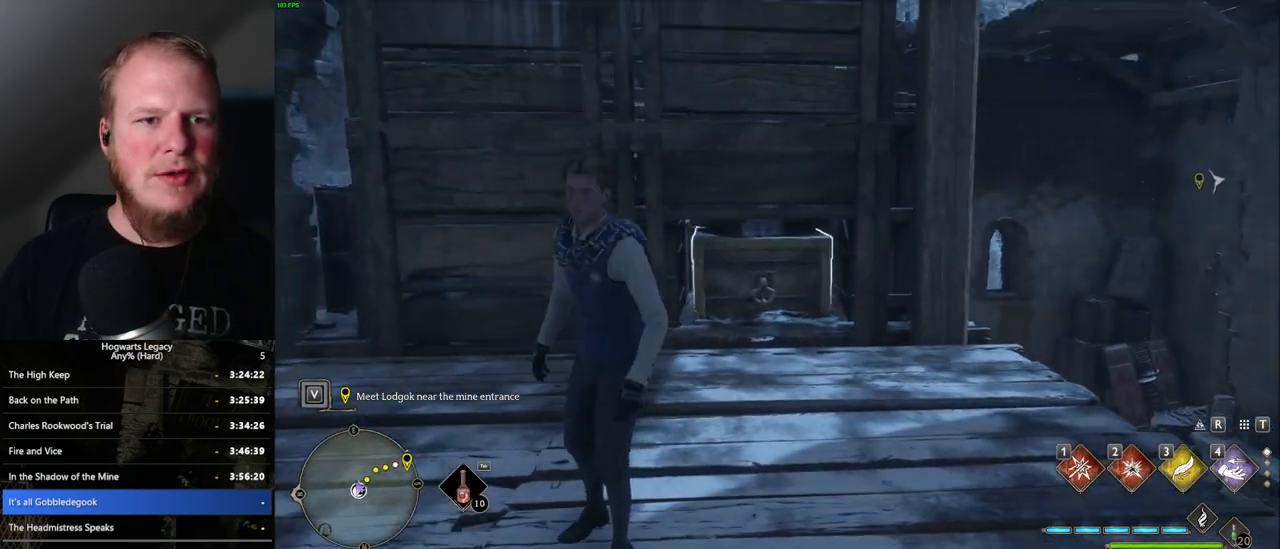
{"keys": ["w"], "mouse": [], "events": [[134, "a", "down"], [350, "a", "up"]]}
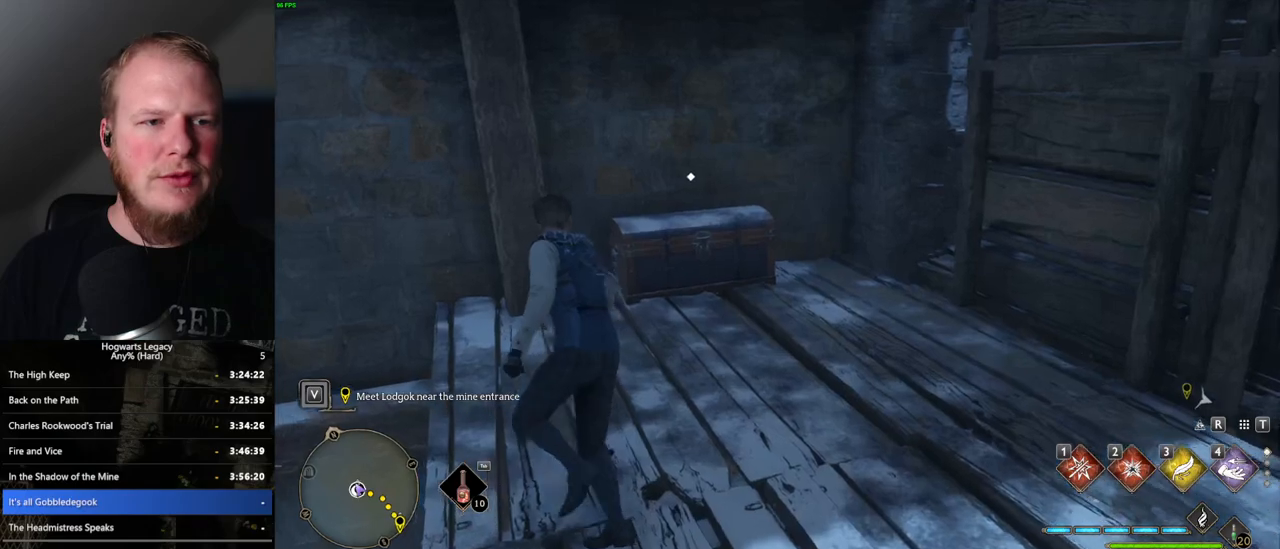
{"keys": [], "mouse": [], "events": [[467, "w", "up"]]}
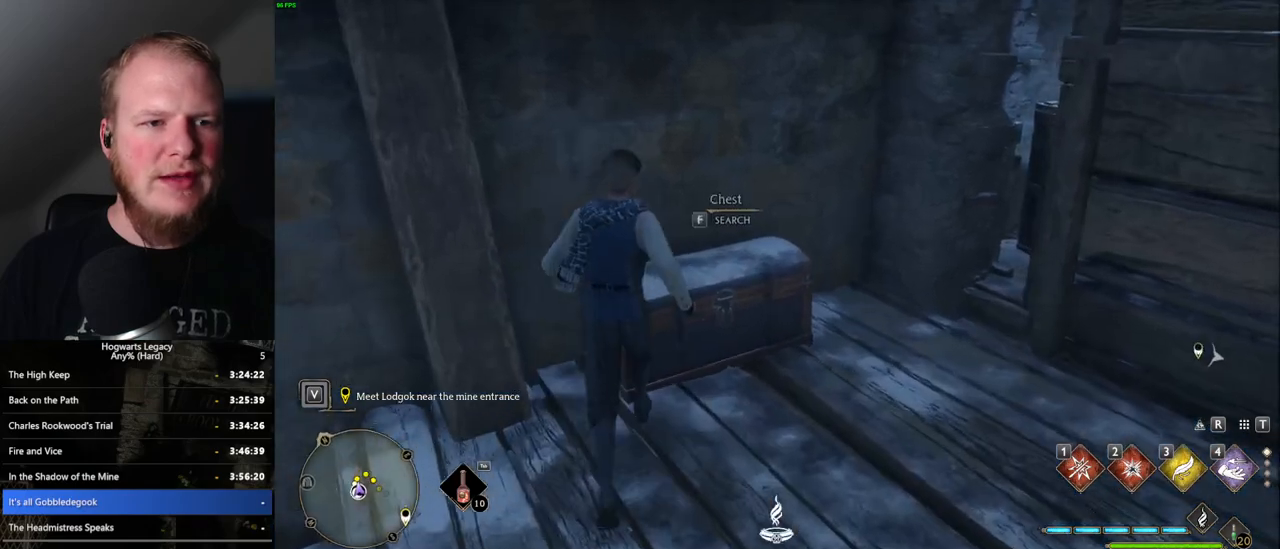
{"keys": ["d"], "mouse": [], "events": [[134, "f", "down"], [234, "f", "up"], [367, "d", "down"]]}
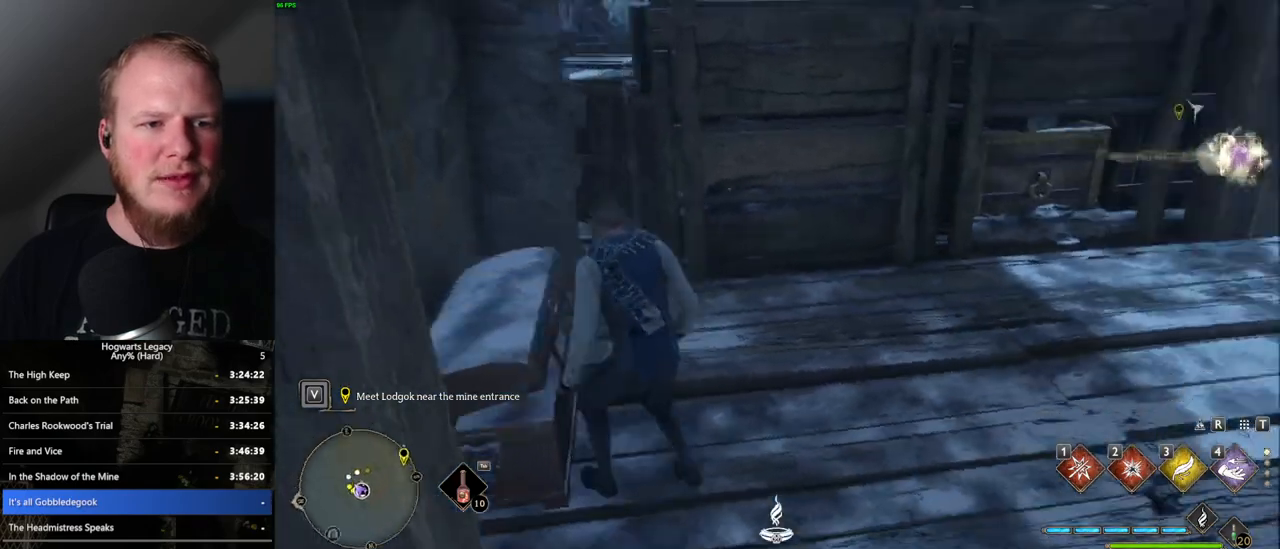
{"keys": ["d", "w"], "mouse": [], "events": [[400, "w", "down"]]}
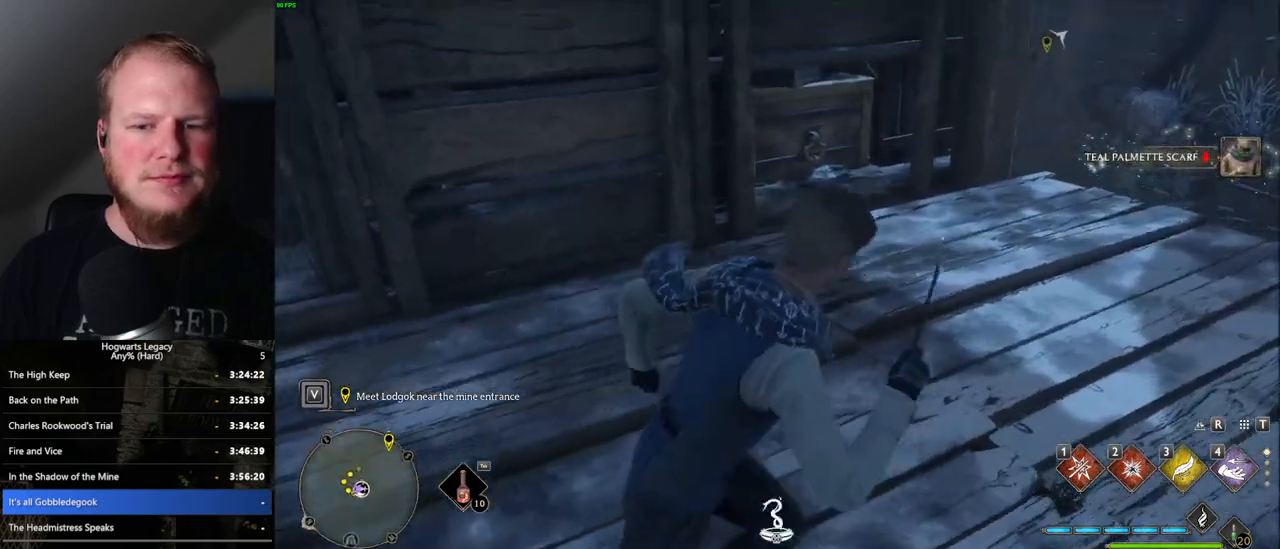
{"keys": [], "mouse": [], "events": [[317, "d", "up"], [334, "w", "up"]]}
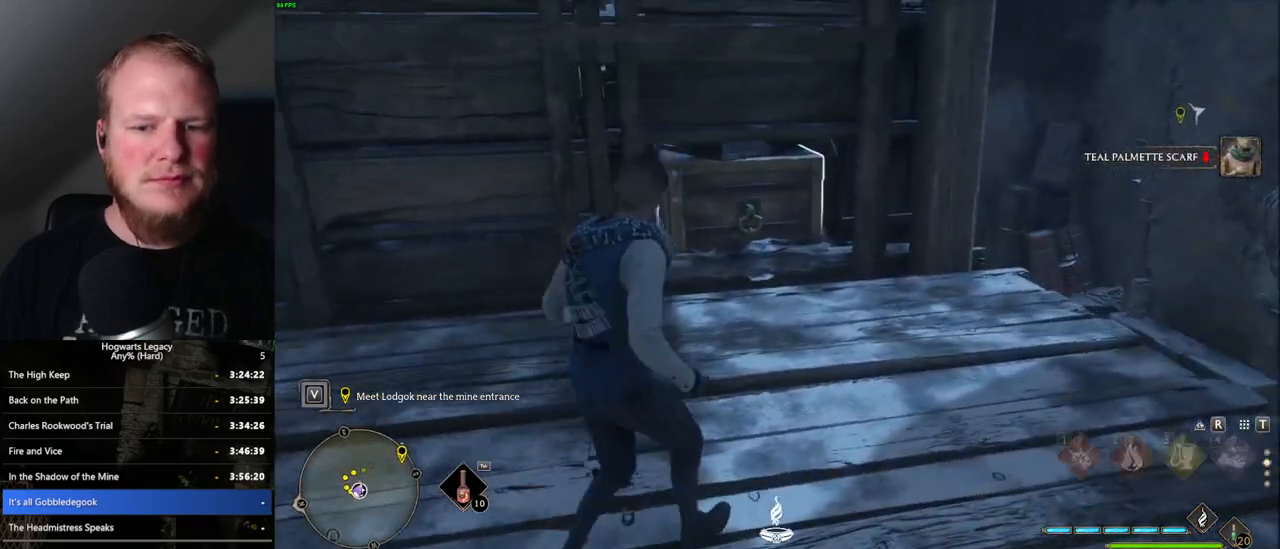
{"keys": [], "mouse": [], "events": [[34, "d", "down"], [100, "d", "up"]]}
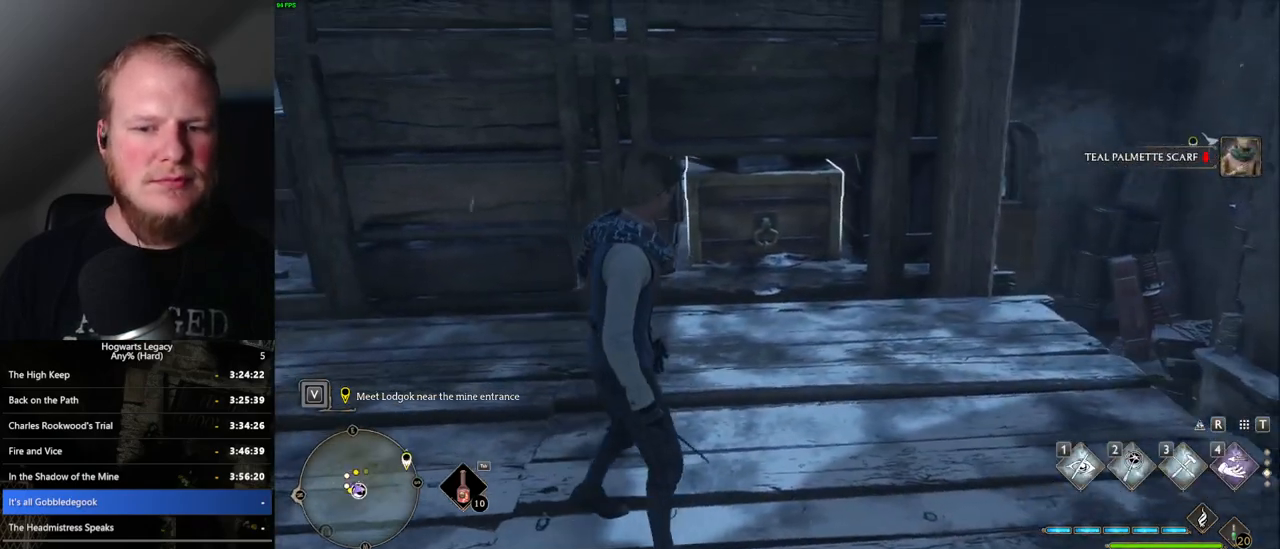
{"keys": [], "mouse": [], "events": [[67, "mouse_wheel", "down"], [100, "mouse_wheel", "up"]]}
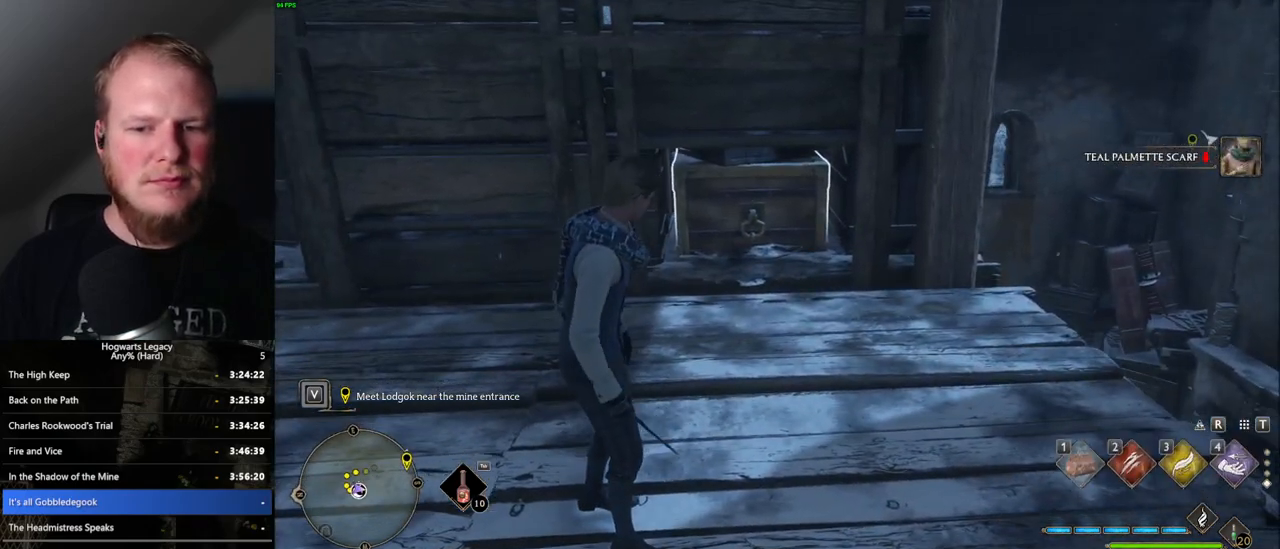
{"keys": [], "mouse": [], "events": []}
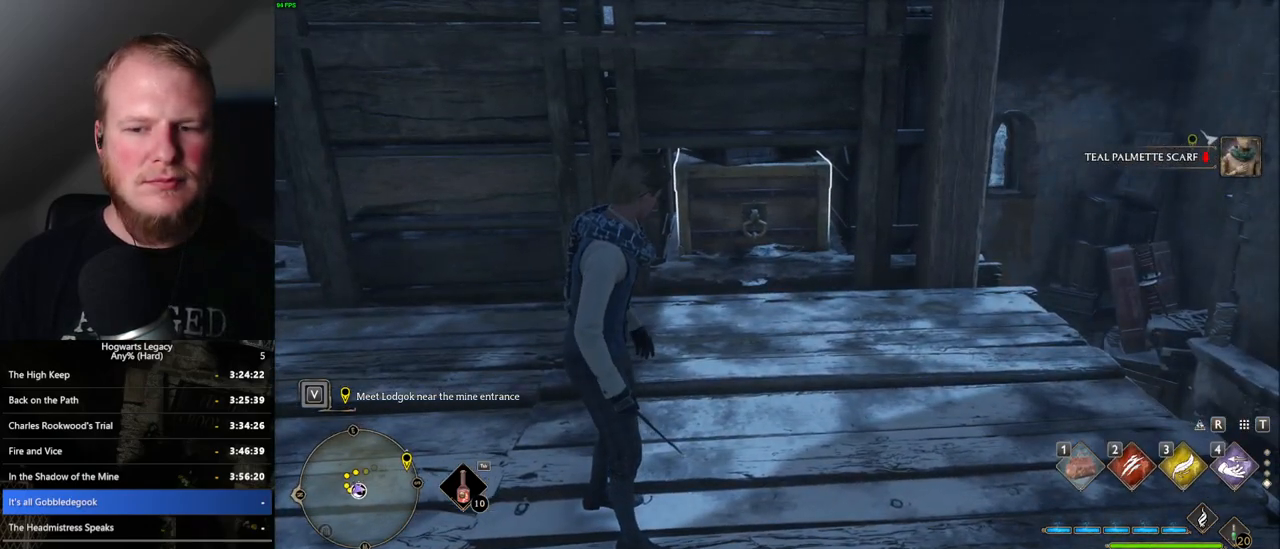
{"keys": [], "mouse": [], "events": [[117, "t", "down"], [234, "t", "up"]]}
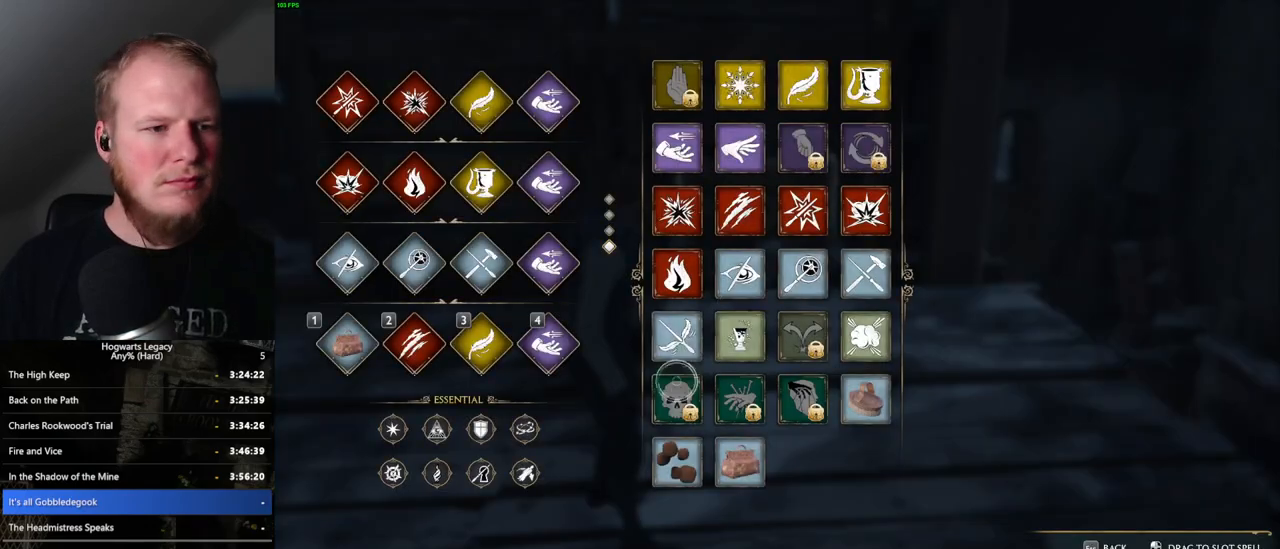
{"keys": [], "mouse": [], "events": []}
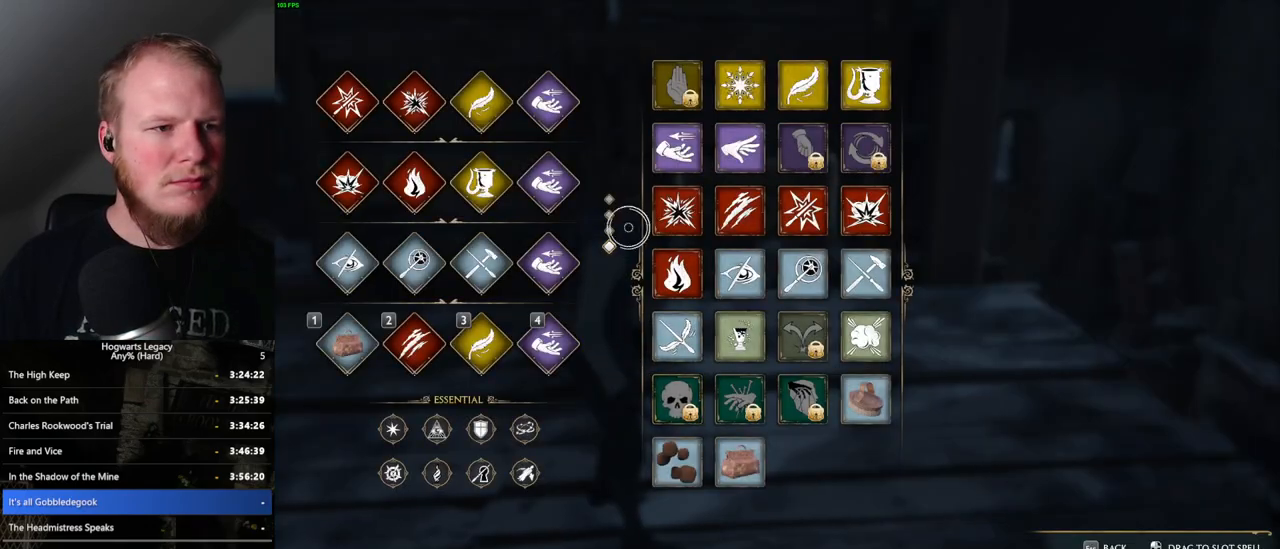
{"keys": [], "mouse": ["left"], "events": [[500, "mouse_left", "down"]]}
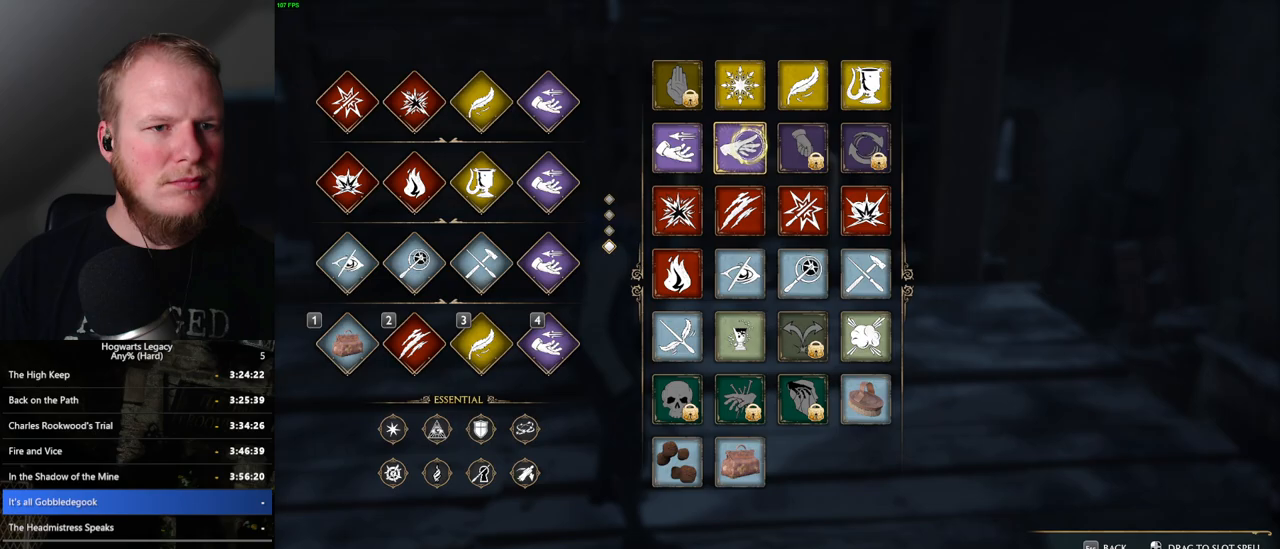
{"keys": [], "mouse": [], "events": [[500, "mouse_left", "up"]]}
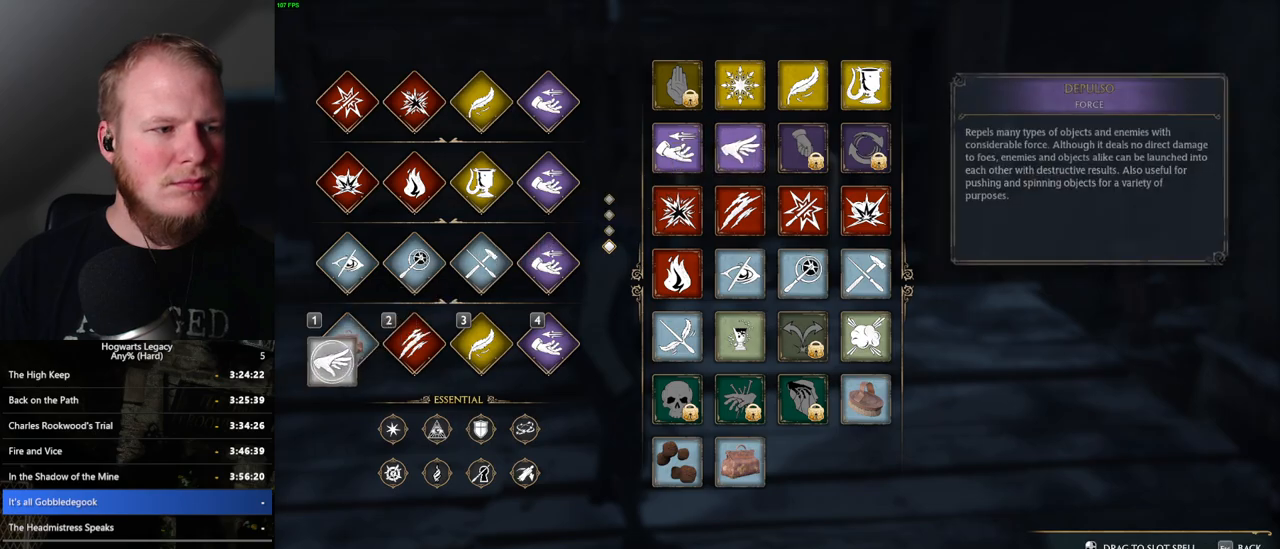
{"keys": [], "mouse": [], "events": [[84, "t", "down"], [167, "t", "up"]]}
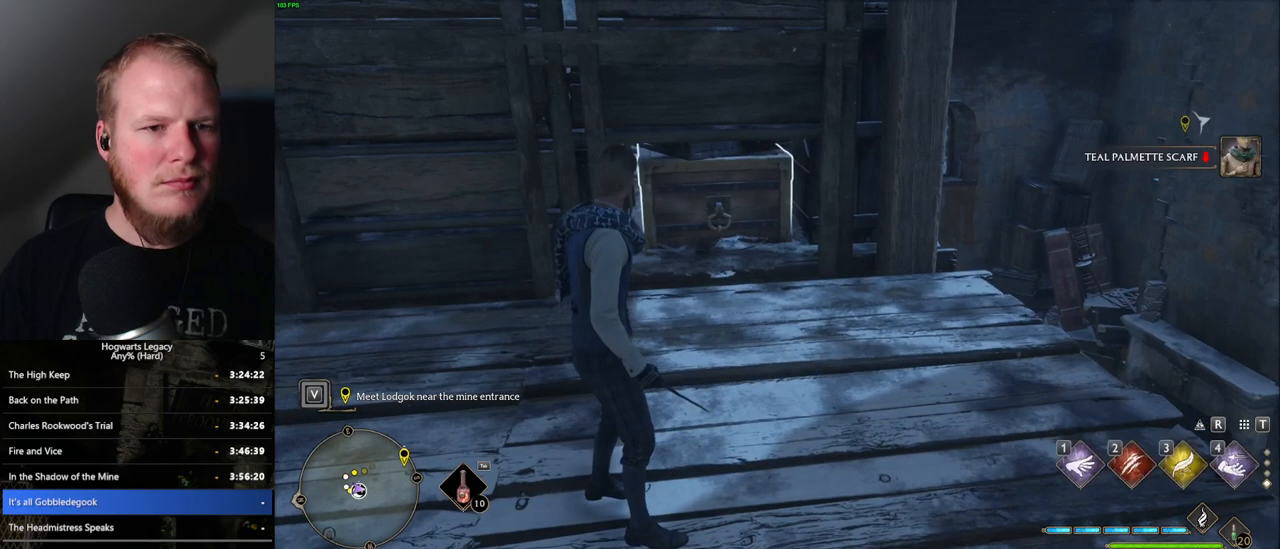
{"keys": [], "mouse": ["right"], "events": [[50, "w", "down"], [134, "mouse_right", "down"], [217, "1", "down"], [267, "w", "up"], [300, "1", "up"]]}
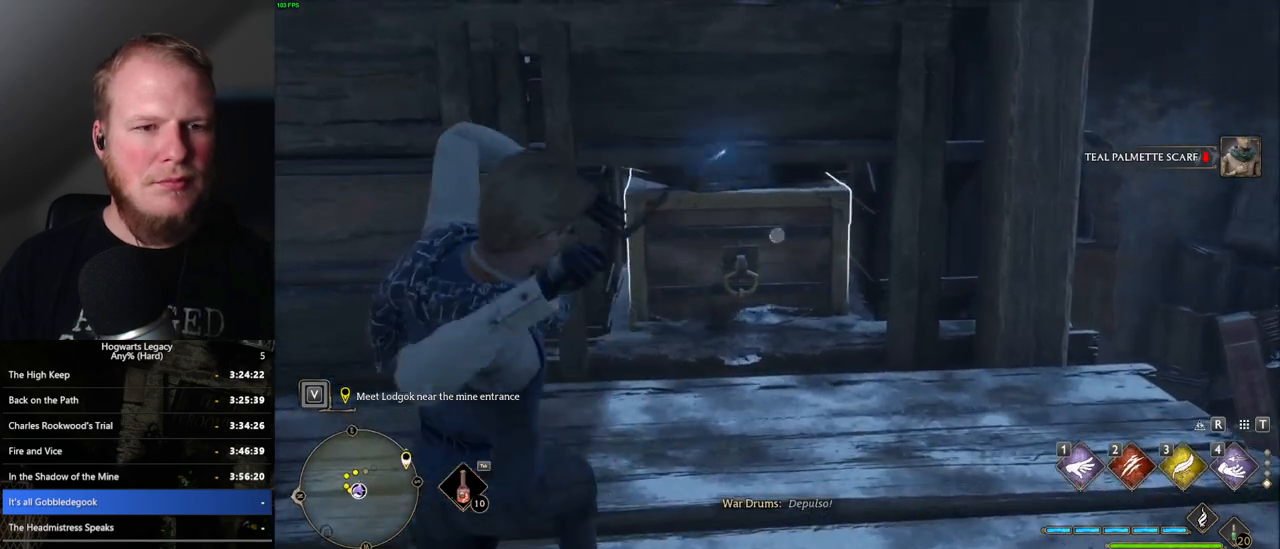
{"keys": [], "mouse": ["right"], "events": []}
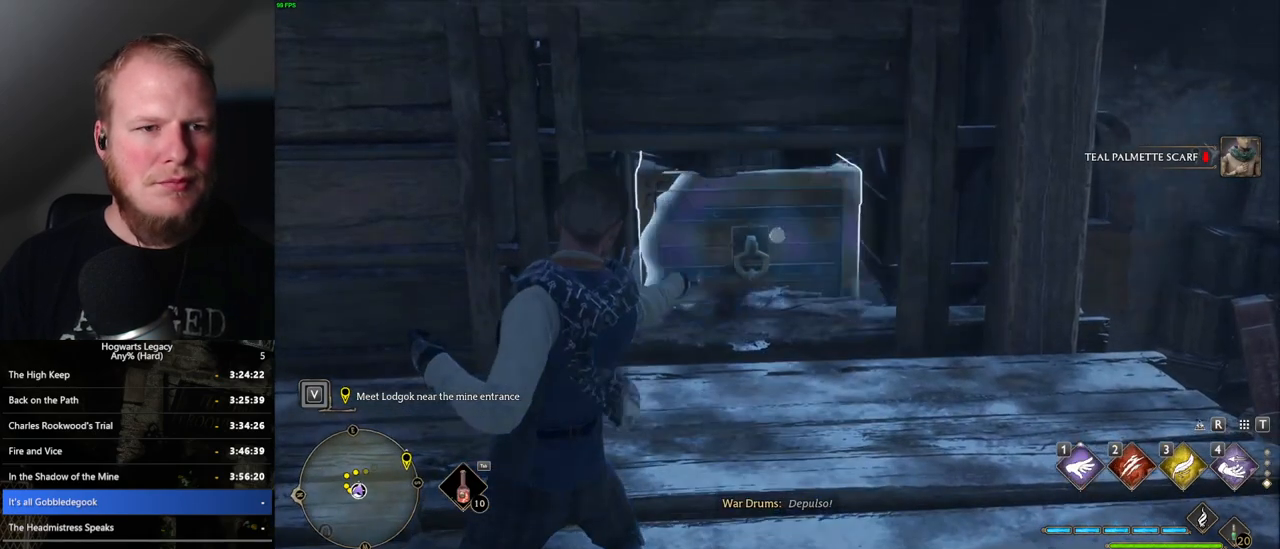
{"keys": ["d", "w"], "mouse": [], "events": [[284, "mouse_right", "up"], [400, "w", "down"], [417, "d", "down"]]}
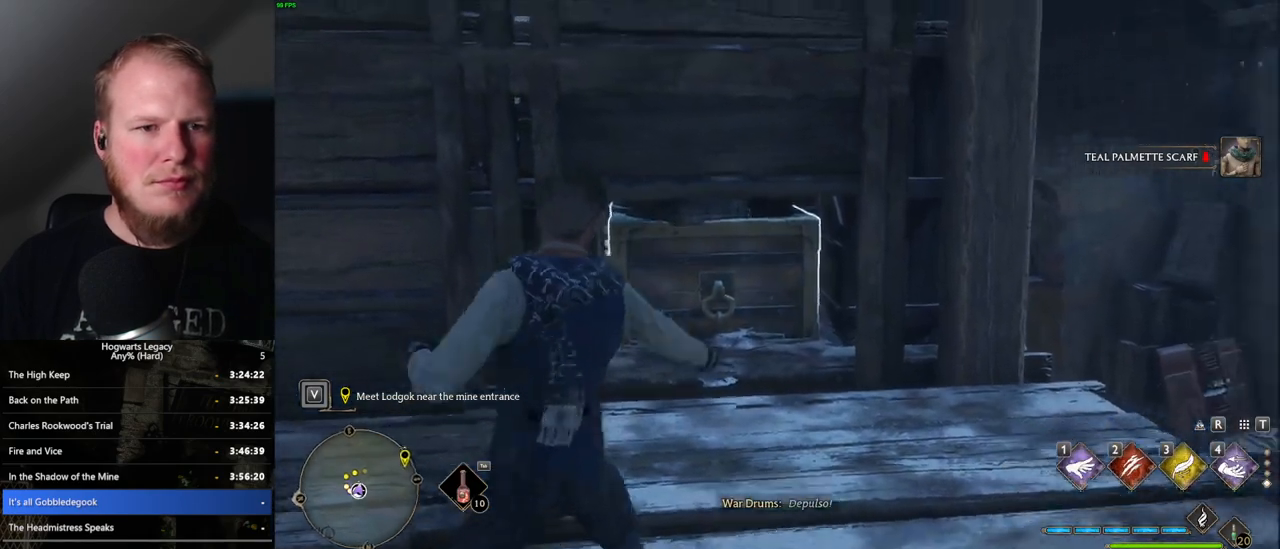
{"keys": ["d", "w"], "mouse": [], "events": [[134, "shift_l", "down"], [217, "shift_l", "up"]]}
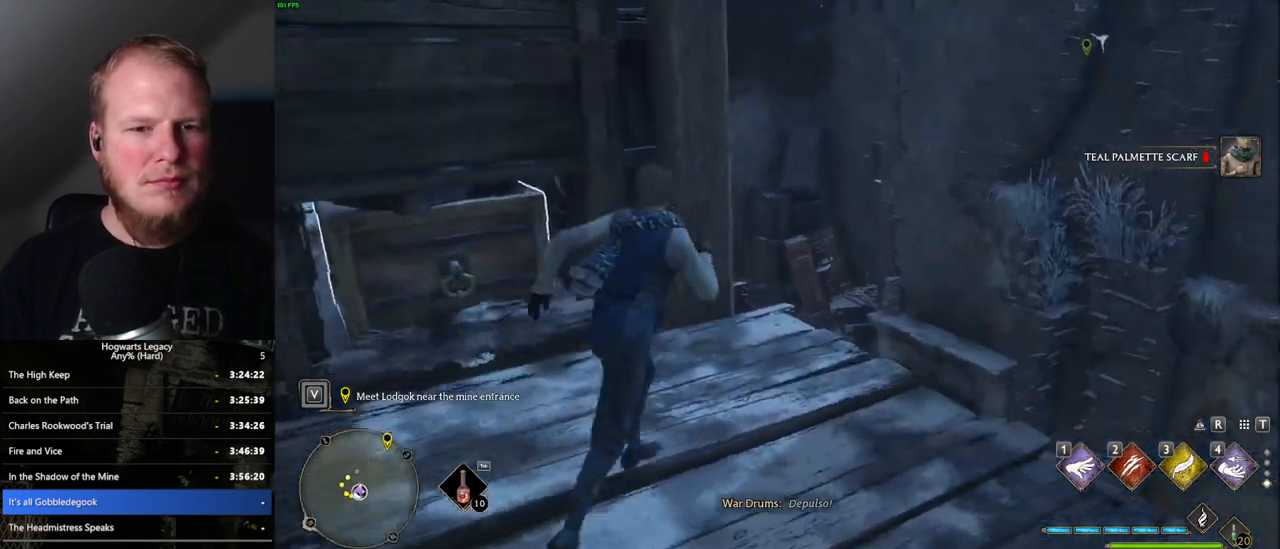
{"keys": ["w"], "mouse": ["mb5"], "events": [[100, "d", "up"], [350, "mouse_mb5", "down"]]}
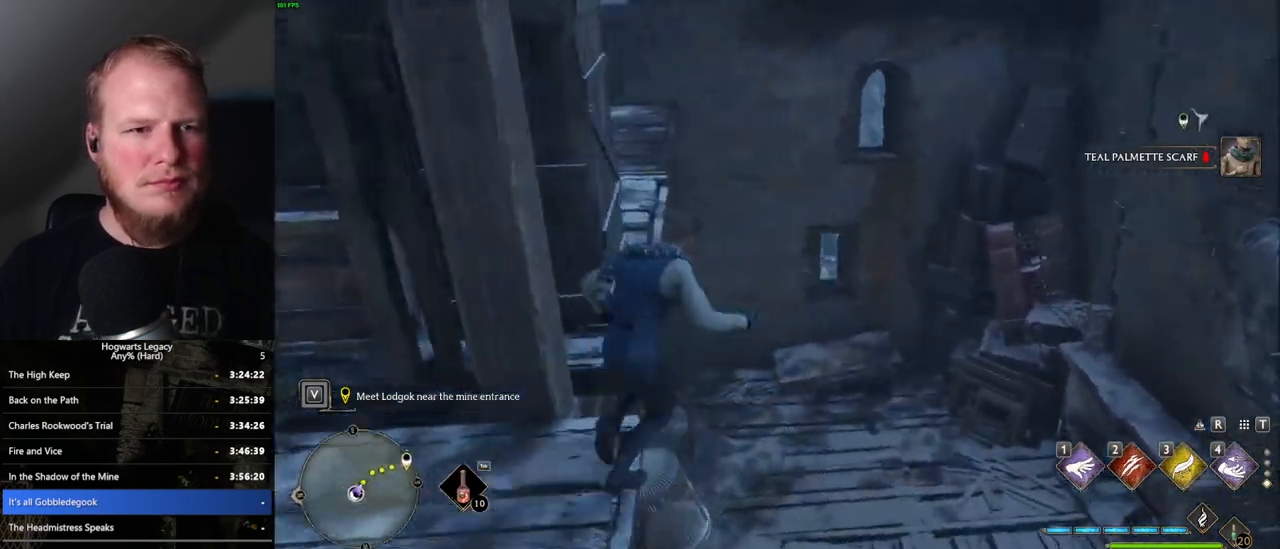
{"keys": ["a", "w"], "mouse": [], "events": [[50, "a", "down"], [367, "mouse_mb5", "up"]]}
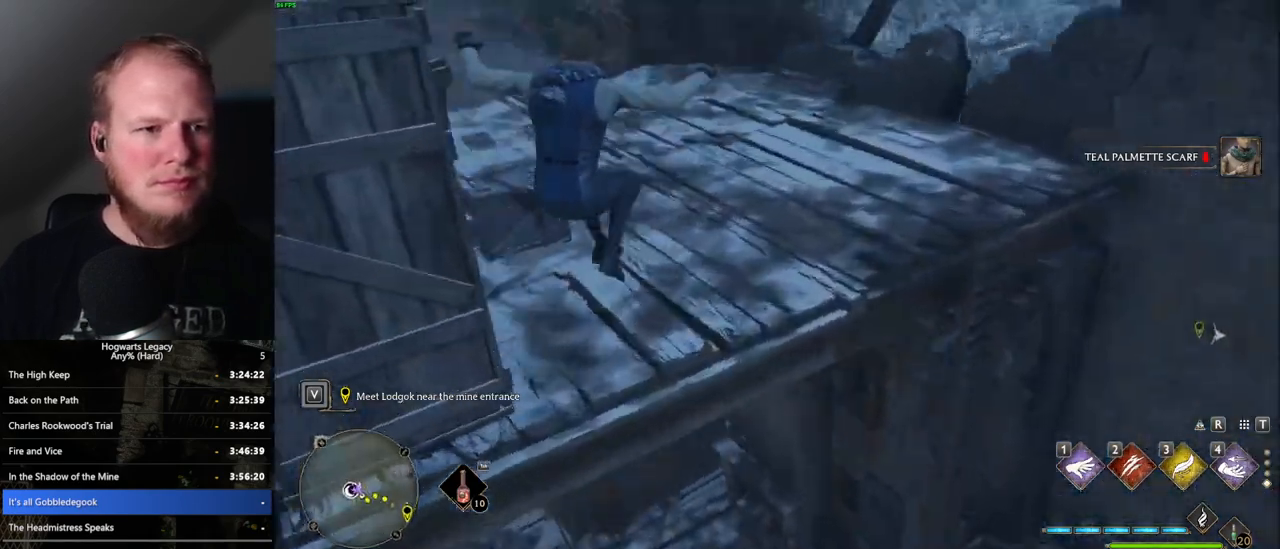
{"keys": ["w"], "mouse": ["mb5"], "events": [[17, "a", "up"], [384, "mouse_mb5", "down"]]}
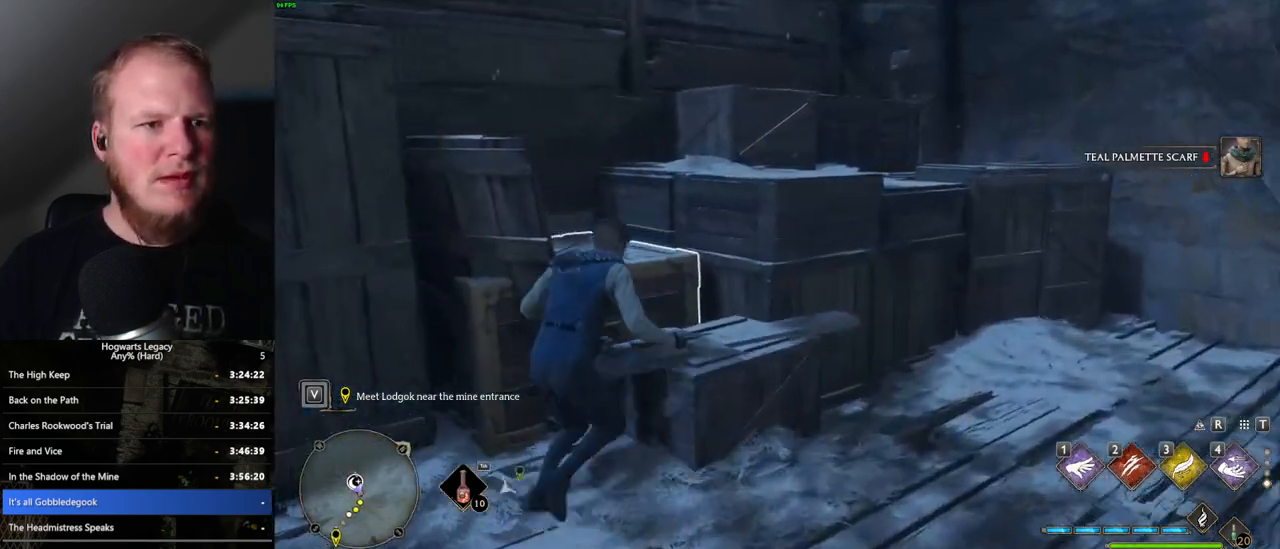
{"keys": ["w"], "mouse": [], "events": [[100, "mouse_mb5", "up"]]}
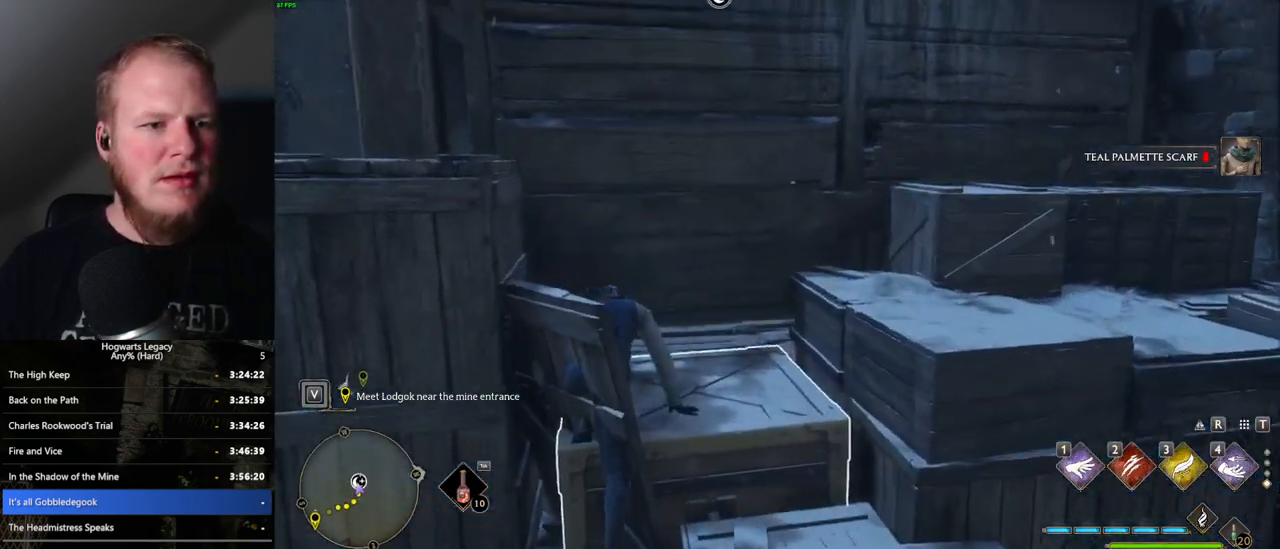
{"keys": ["d", "w"], "mouse": [], "events": [[234, "d", "down"]]}
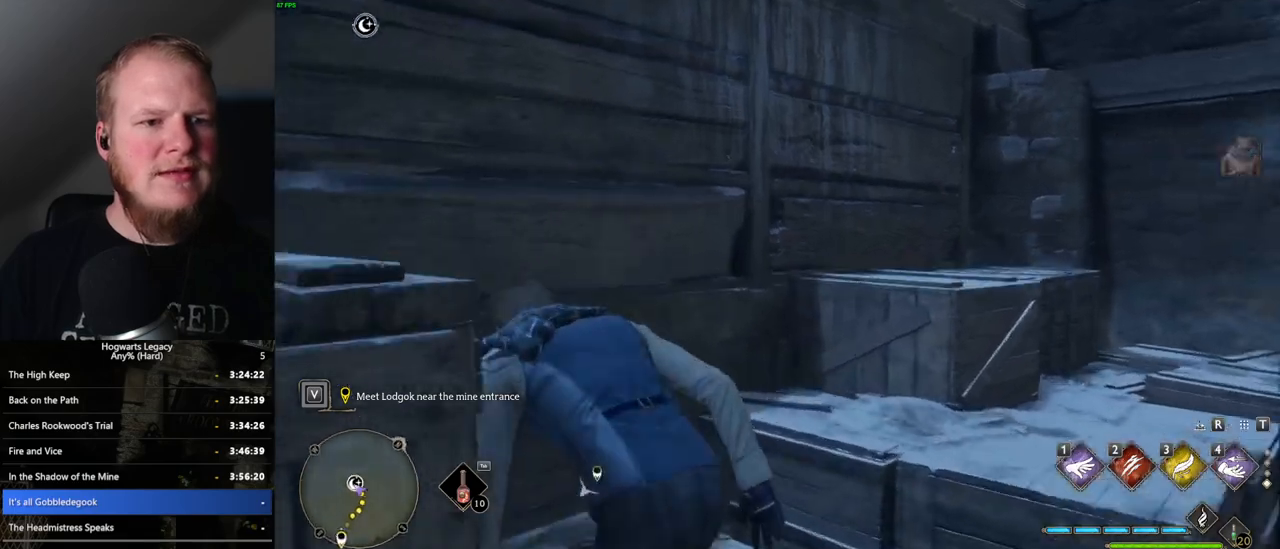
{"keys": ["d", "w"], "mouse": [], "events": [[34, "mouse_mb5", "down"], [300, "mouse_mb5", "up"]]}
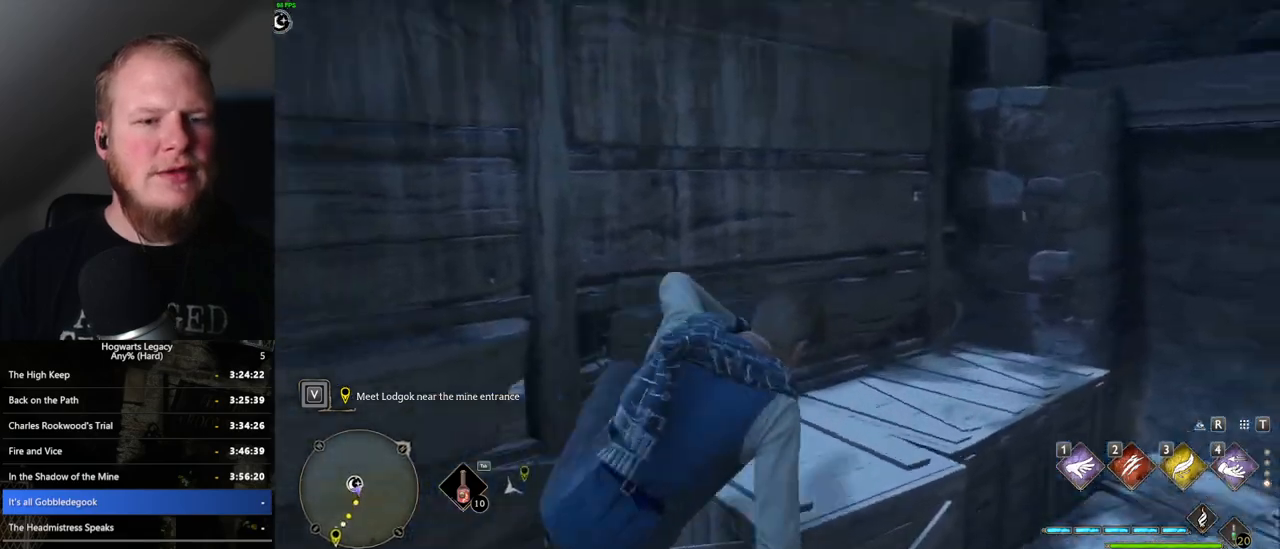
{"keys": ["w"], "mouse": [], "events": [[117, "d", "up"]]}
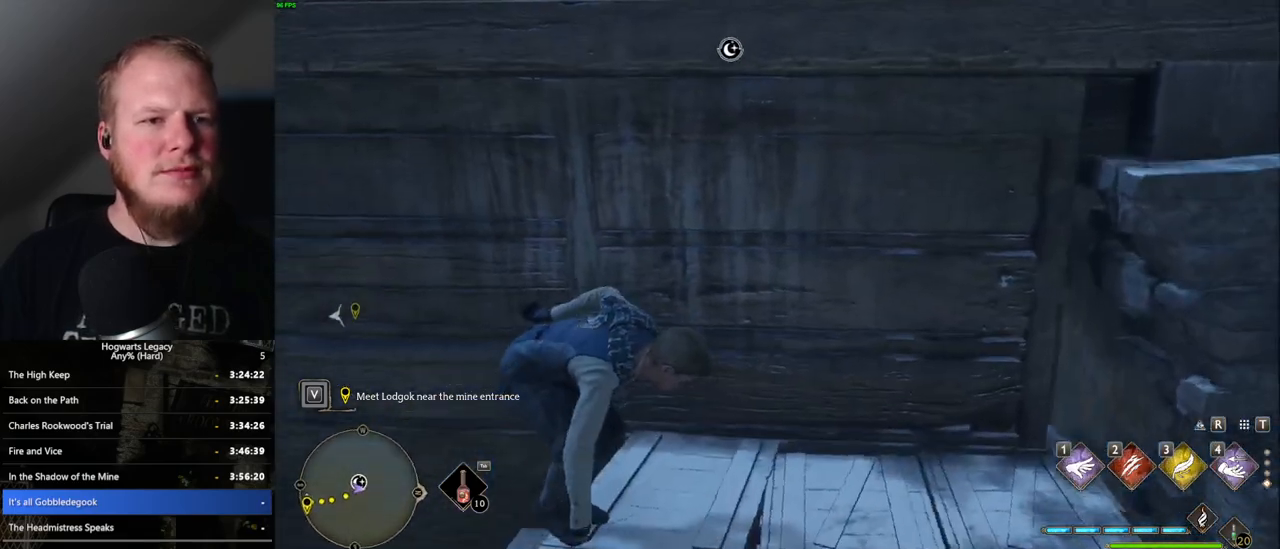
{"keys": ["w"], "mouse": ["mb5"], "events": [[334, "mouse_mb5", "down"]]}
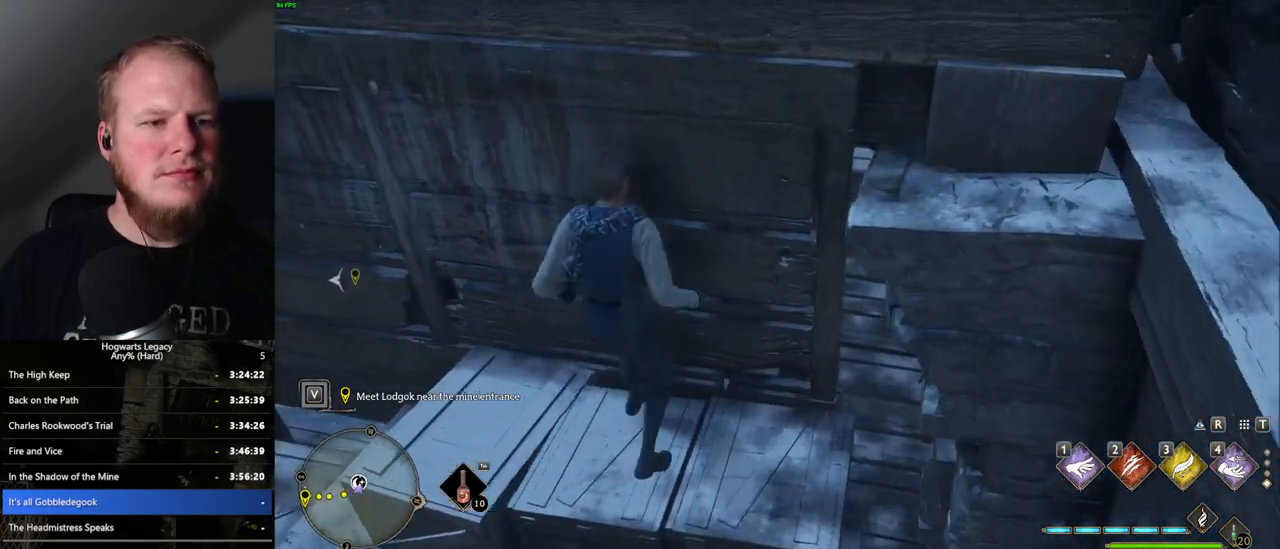
{"keys": ["w"], "mouse": [], "events": [[434, "mouse_mb5", "up"]]}
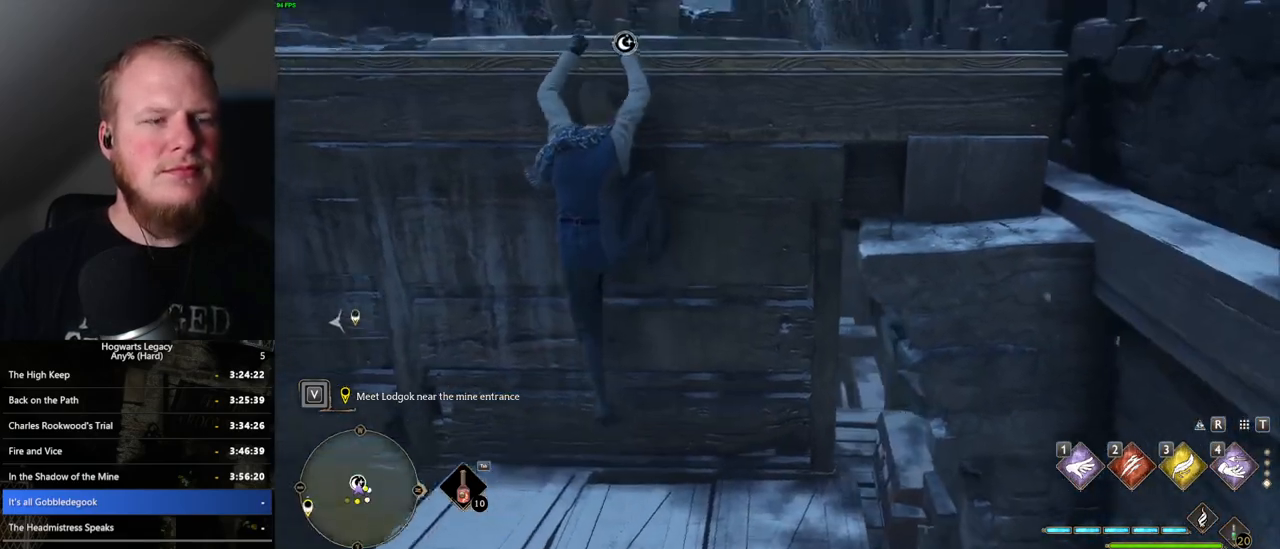
{"keys": ["w"], "mouse": [], "events": []}
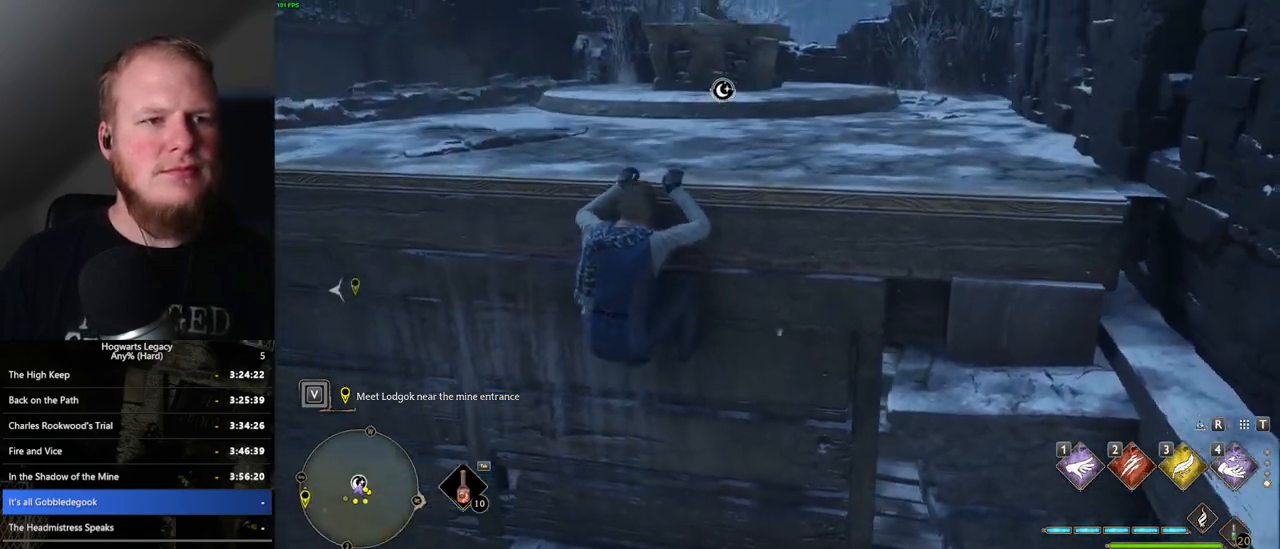
{"keys": ["w"], "mouse": [], "events": []}